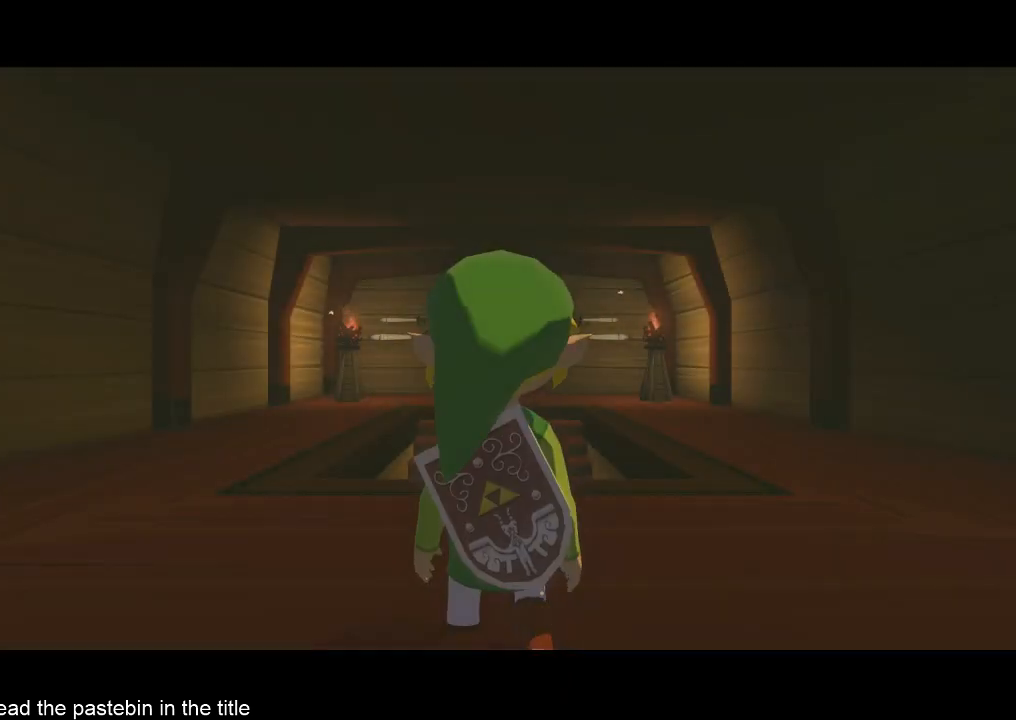
Gameplay with a controller (Nintendo layout); each line is a JSON object with the inputs held at the frame after it. "button_events" lists button changes between this image and that frame as [ms after this image, input, new state], when the widget could be followed in between (sticks are given only as held states). Not read: A L3 R3.
{"buttons": [], "left_stick": "down", "right_stick": "center", "button_events": [[67, "L2", "up"]]}
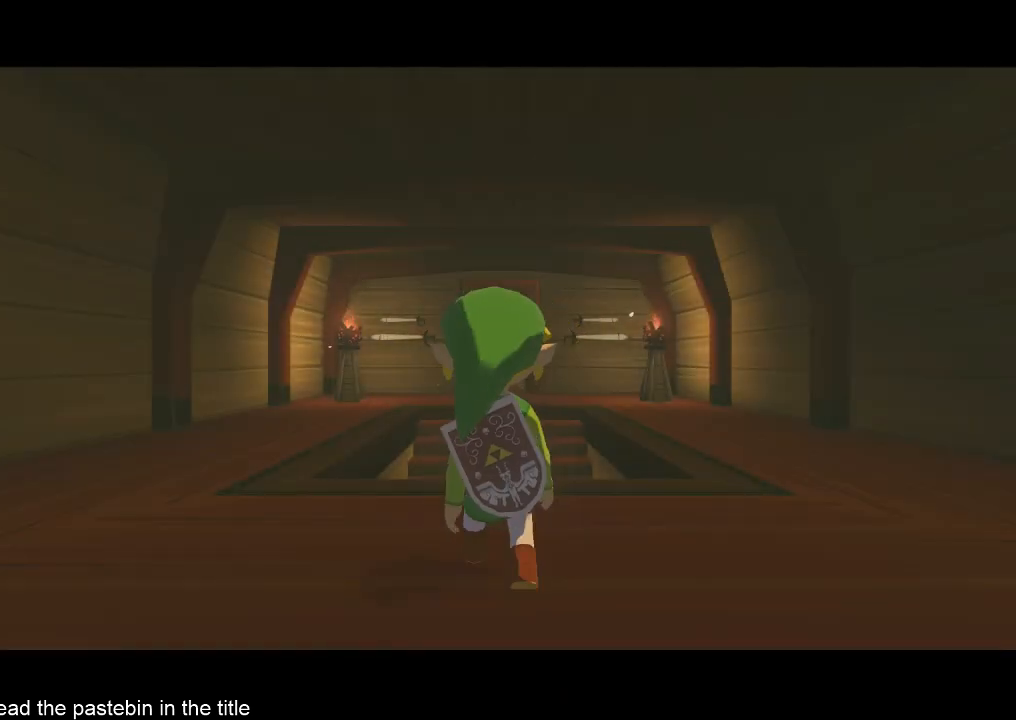
{"buttons": [], "left_stick": "down", "right_stick": "center", "button_events": []}
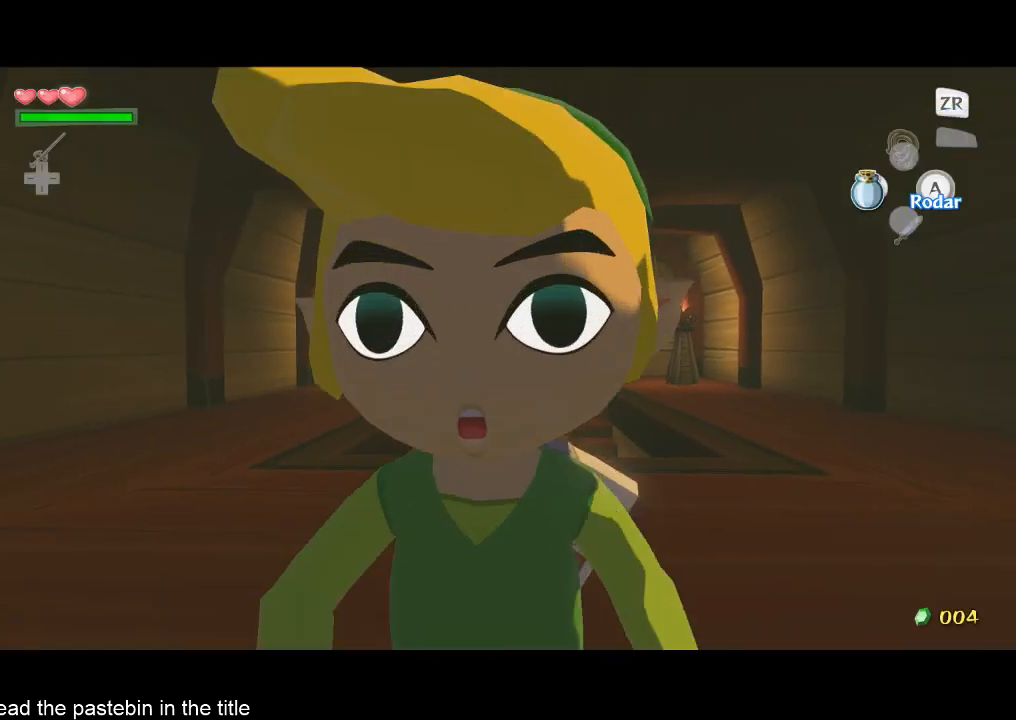
{"buttons": [], "left_stick": "center", "right_stick": "center", "button_events": []}
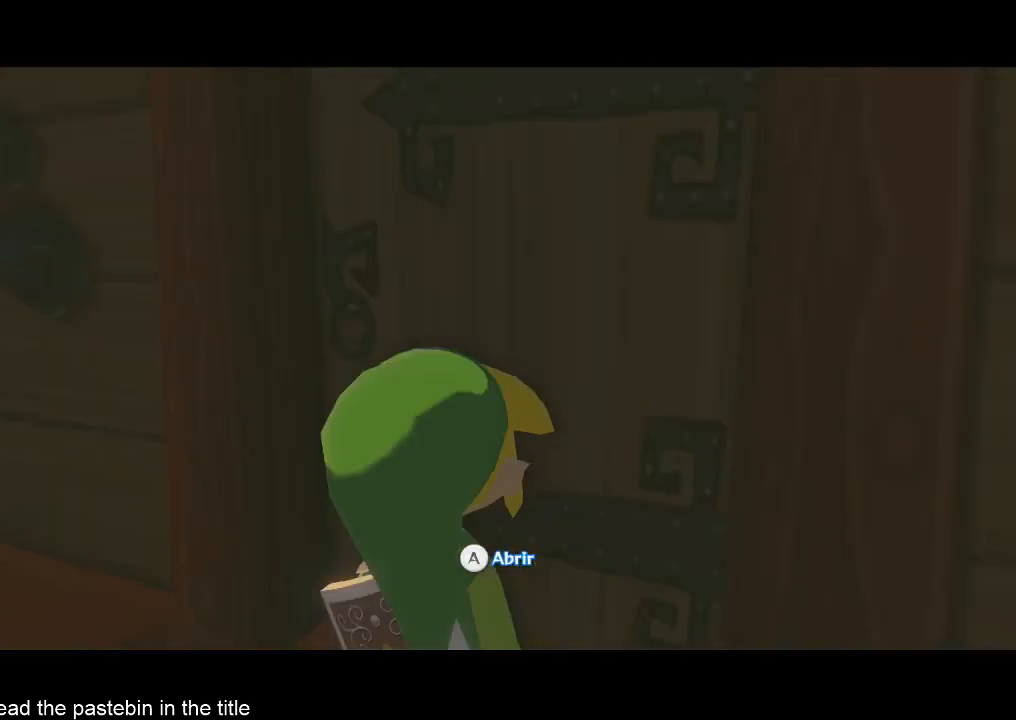
{"buttons": [], "left_stick": "center", "right_stick": "center", "button_events": []}
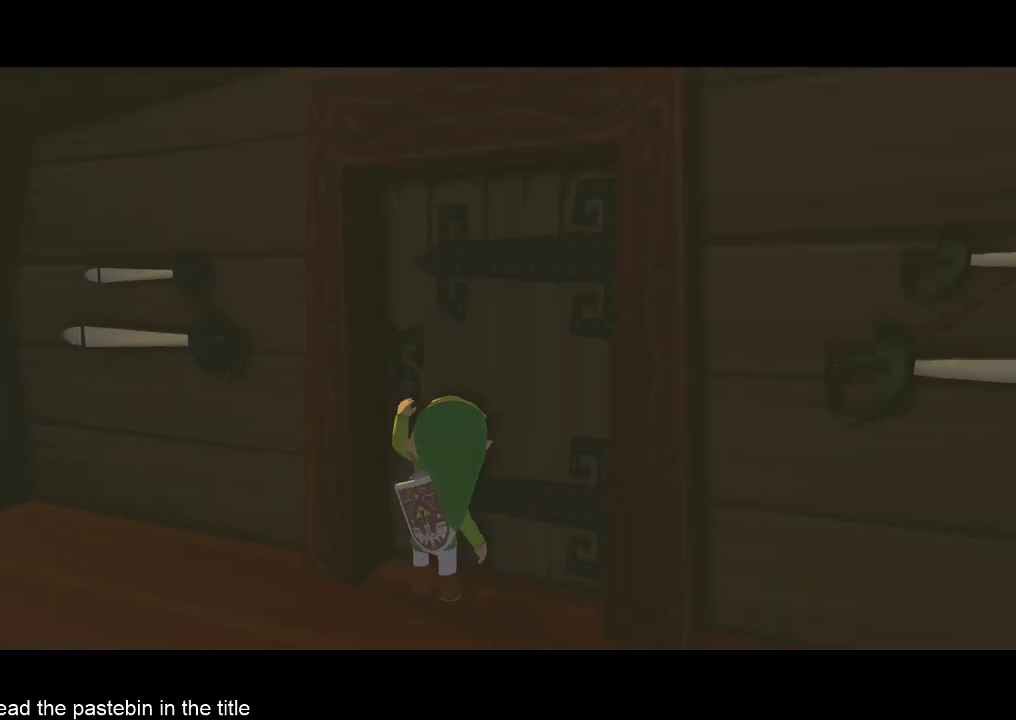
{"buttons": [], "left_stick": "center", "right_stick": "center", "button_events": []}
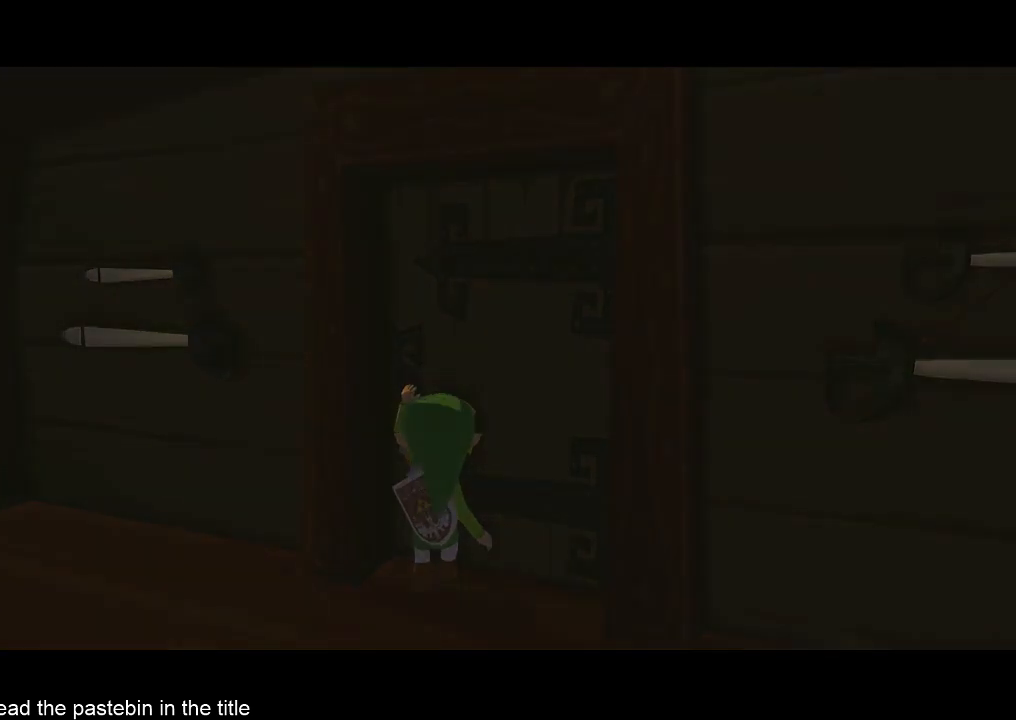
{"buttons": [], "left_stick": "center", "right_stick": "center", "button_events": []}
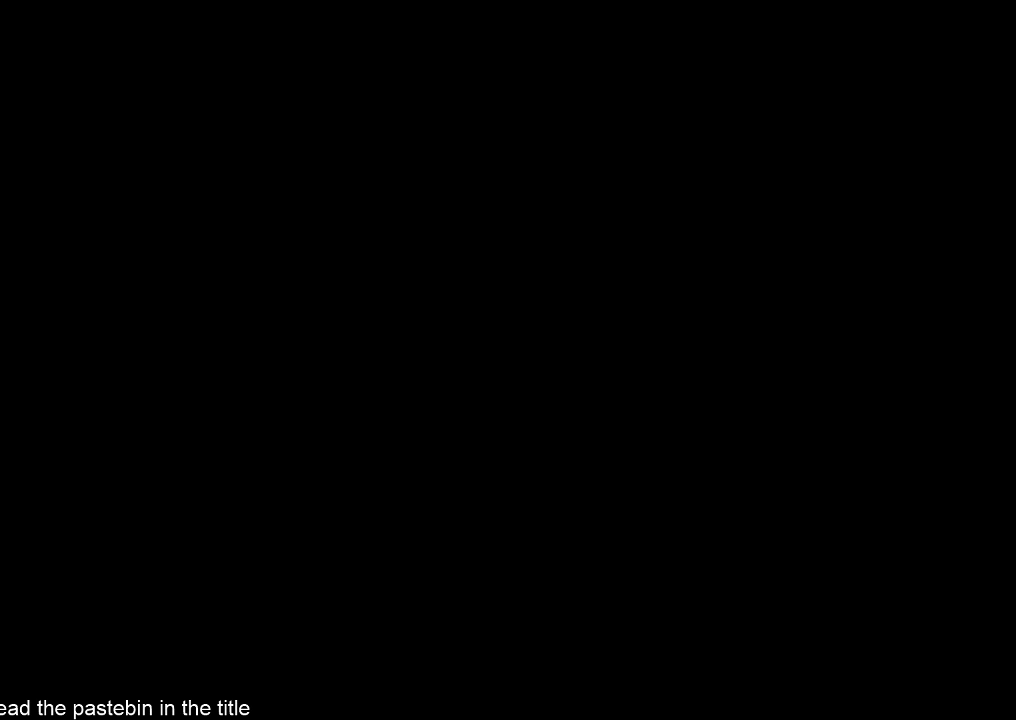
{"buttons": [], "left_stick": "center", "right_stick": "center", "button_events": []}
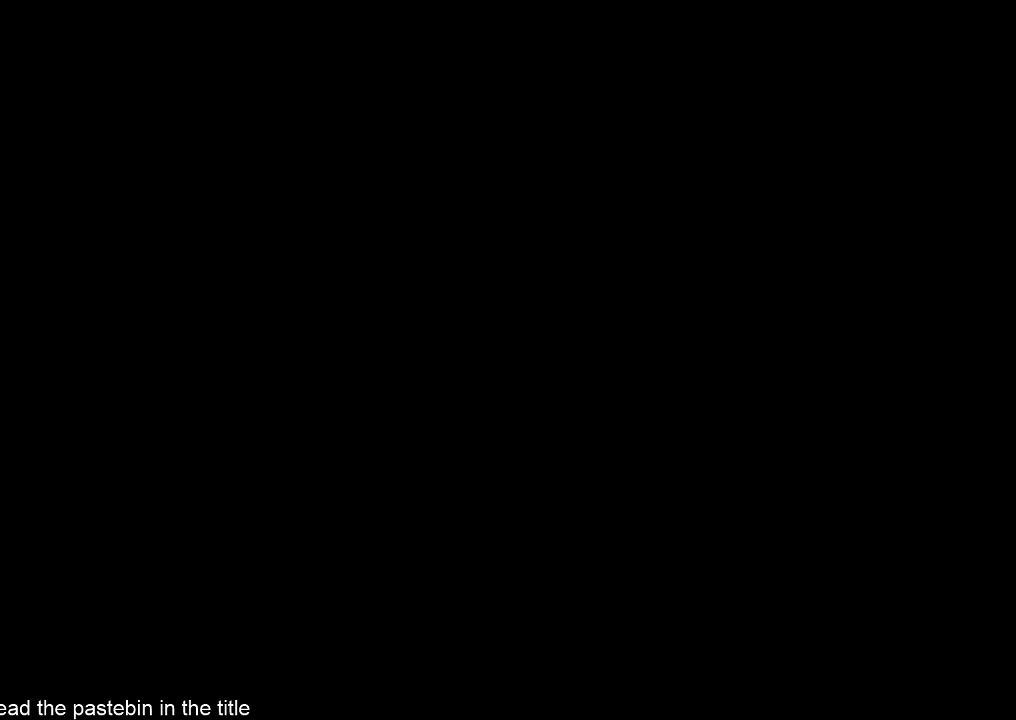
{"buttons": [], "left_stick": "center", "right_stick": "center", "button_events": []}
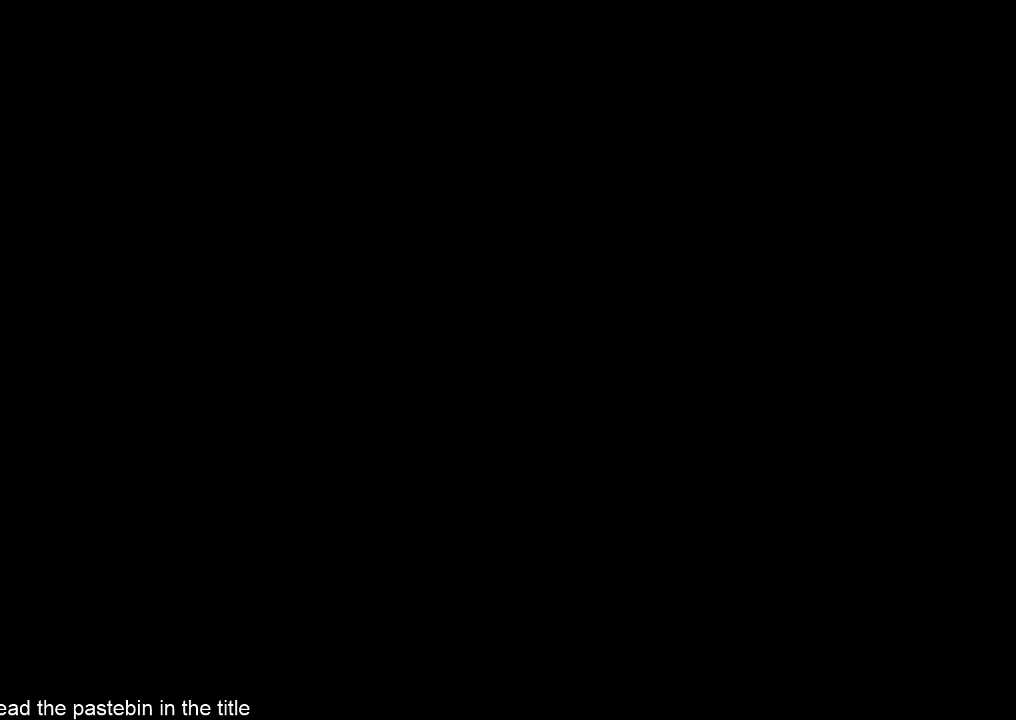
{"buttons": [], "left_stick": "center", "right_stick": "center", "button_events": []}
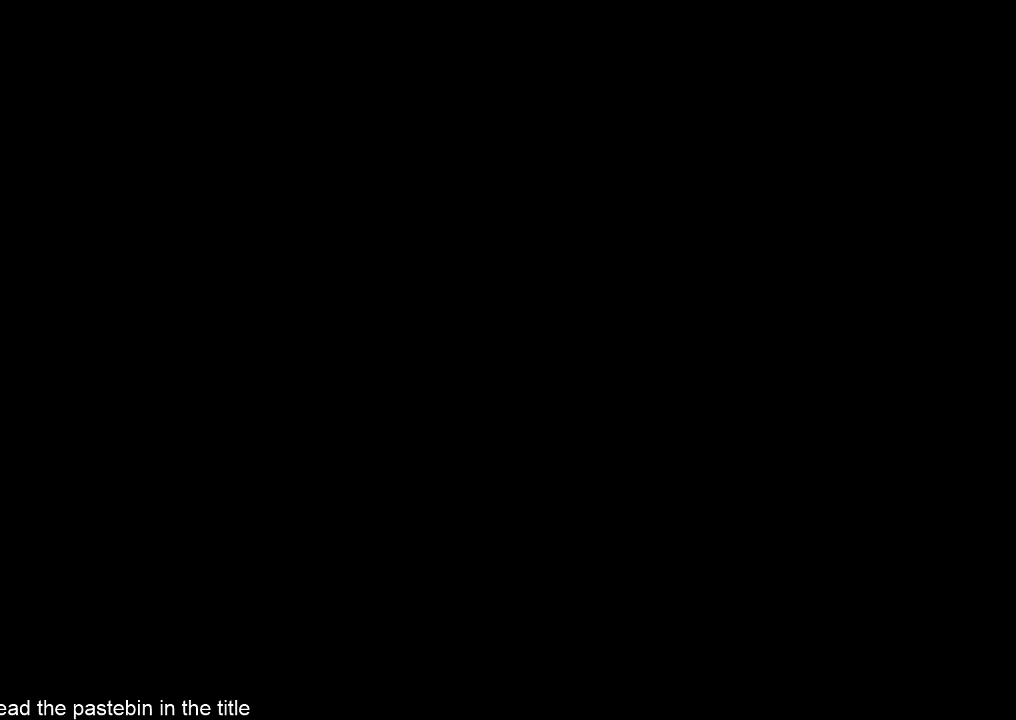
{"buttons": [], "left_stick": "center", "right_stick": "center", "button_events": []}
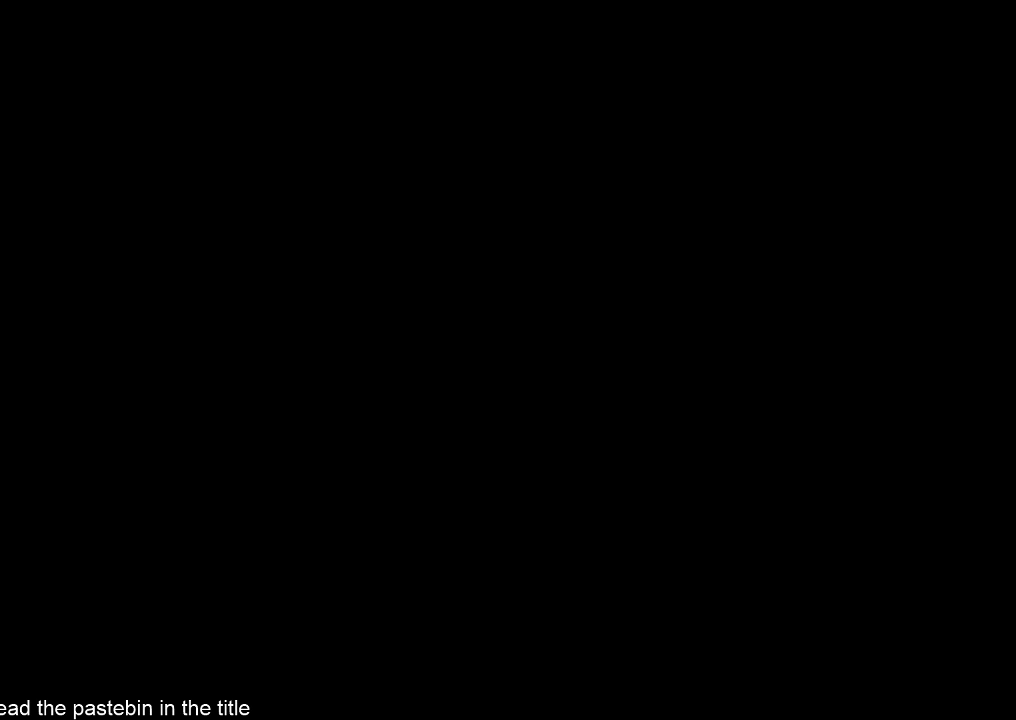
{"buttons": [], "left_stick": "center", "right_stick": "center", "button_events": []}
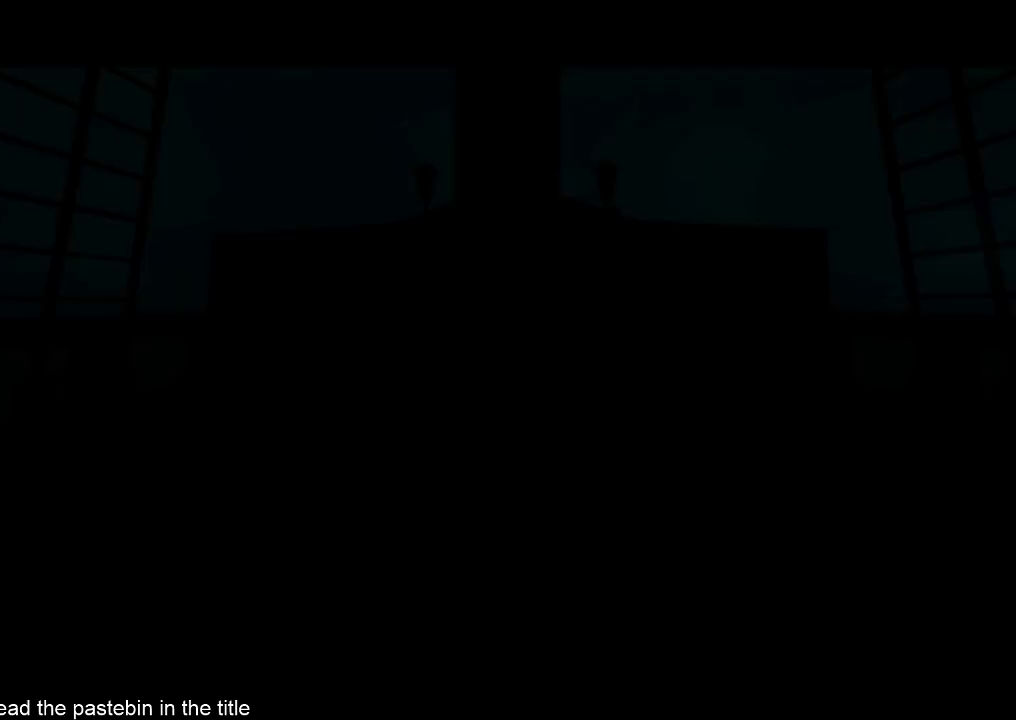
{"buttons": ["TOUCHPAD"], "left_stick": "center", "right_stick": "center", "button_events": [[500, "TOUCHPAD", "down"]]}